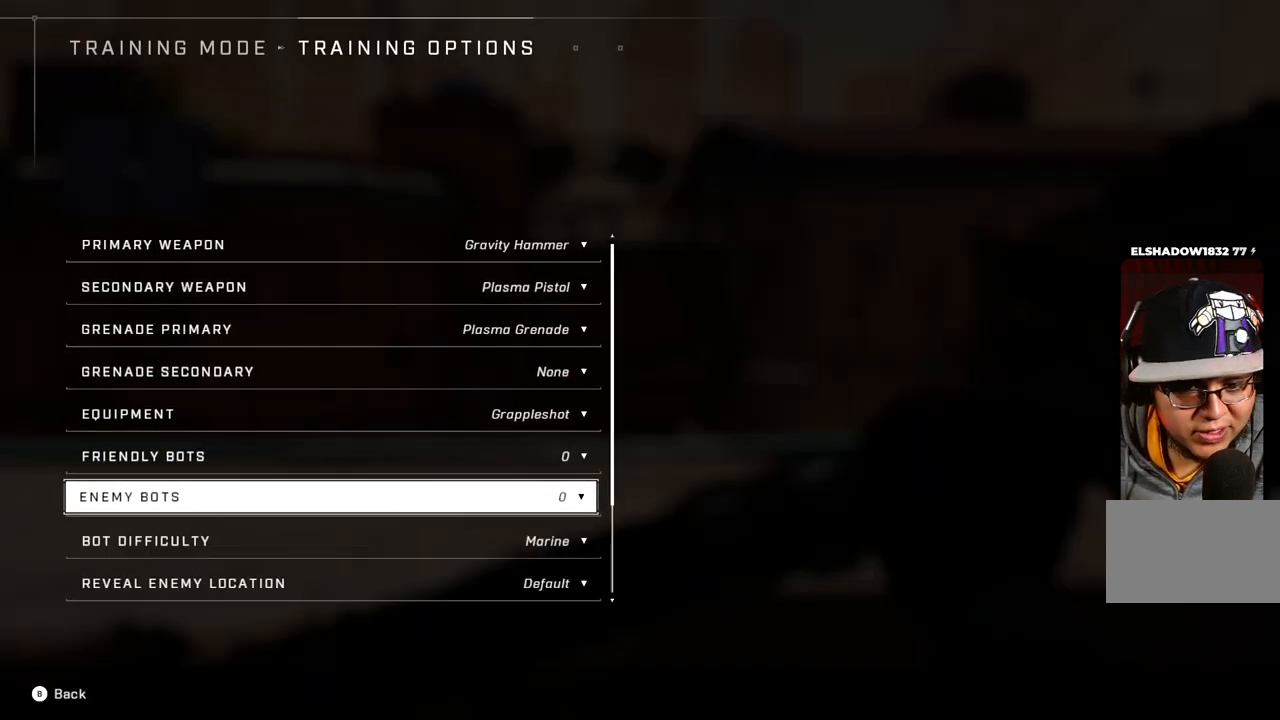
Gameplay with a controller (Xbox layout); each line is a JSON object with the inputs held at the frame after it (dt_ms = milliseconds from this image to that frame). "events" lists button and stick changes between this image and that frame as [ms after this image, input, new state], when the widget could be followed in between. Not read: DPAD_DOWN DPAD_LEFT DPAD_RIGHT DPAD_UP HOME L2 L3 R1 R2 R3 SELECT START X.
{"dt_ms": 500, "buttons": [], "left_stick": "center", "right_stick": "center", "events": [[50, "left_stick", "down"], [167, "left_stick", "center"]]}
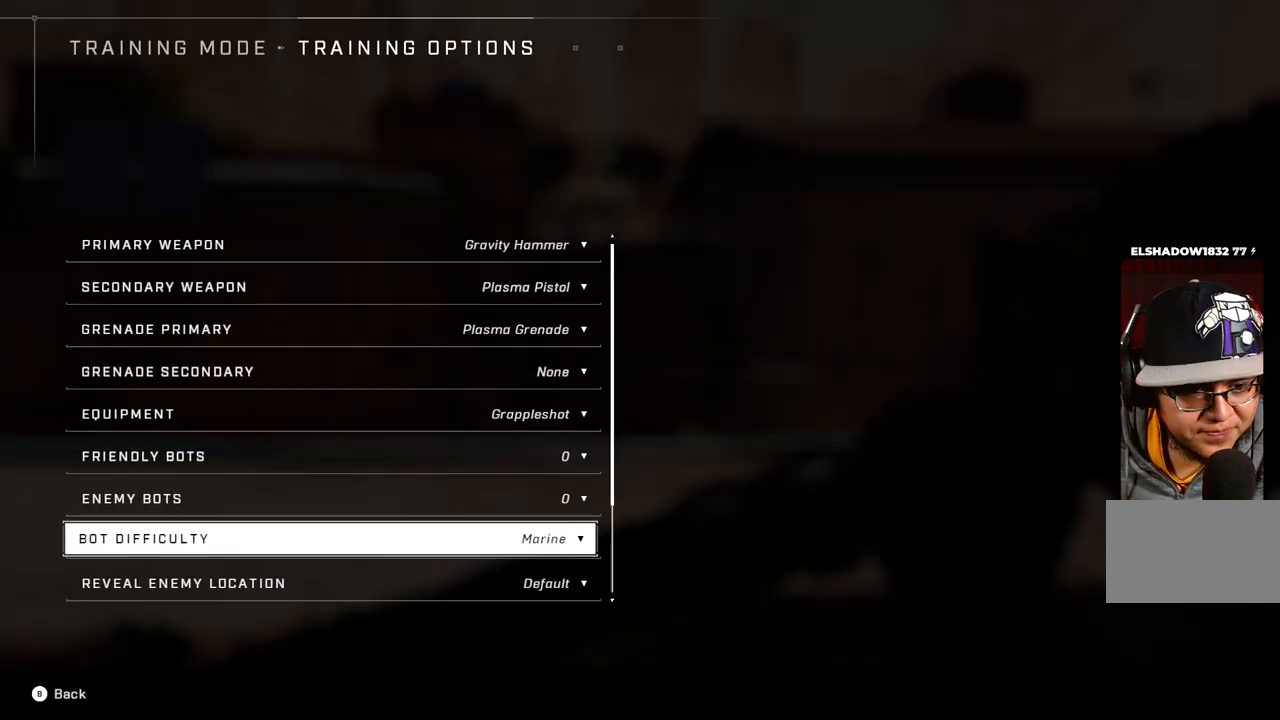
{"dt_ms": 500, "buttons": [], "left_stick": "center", "right_stick": "center", "events": [[250, "left_stick", "up"], [383, "left_stick", "center"]]}
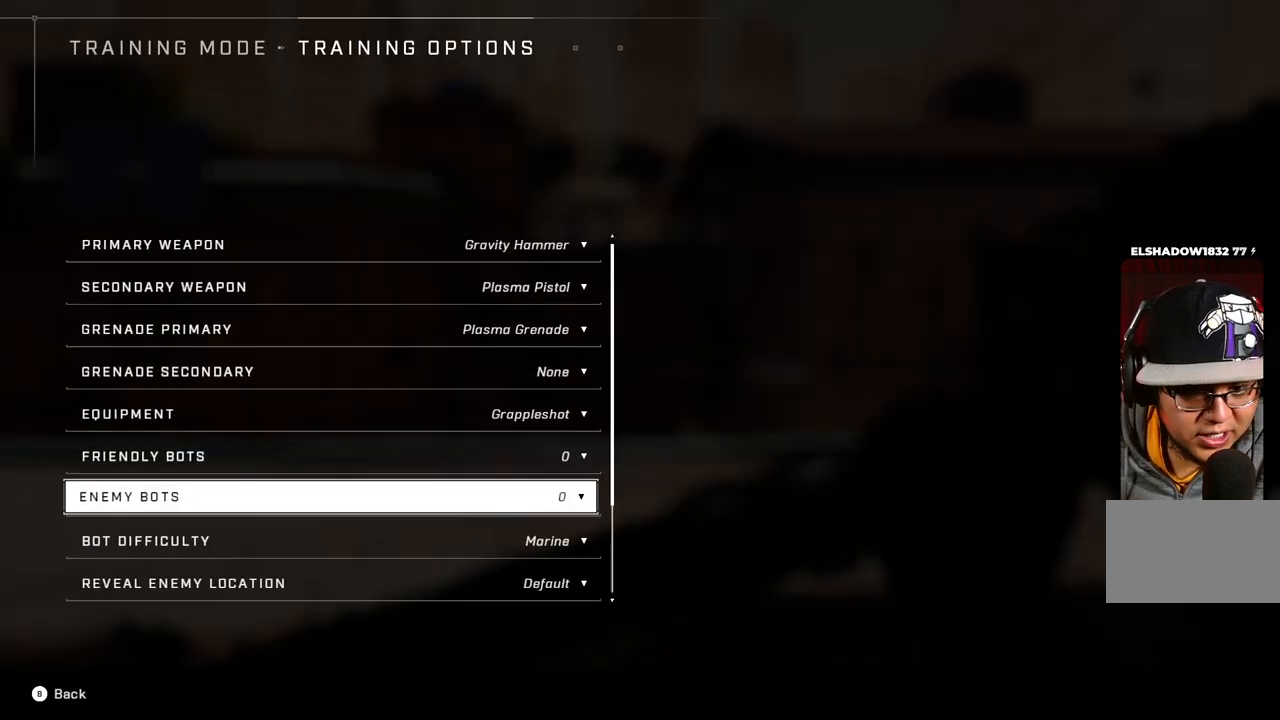
{"dt_ms": 500, "buttons": [], "left_stick": "center", "right_stick": "center", "events": [[83, "left_stick", "up"], [133, "left_stick", "center"]]}
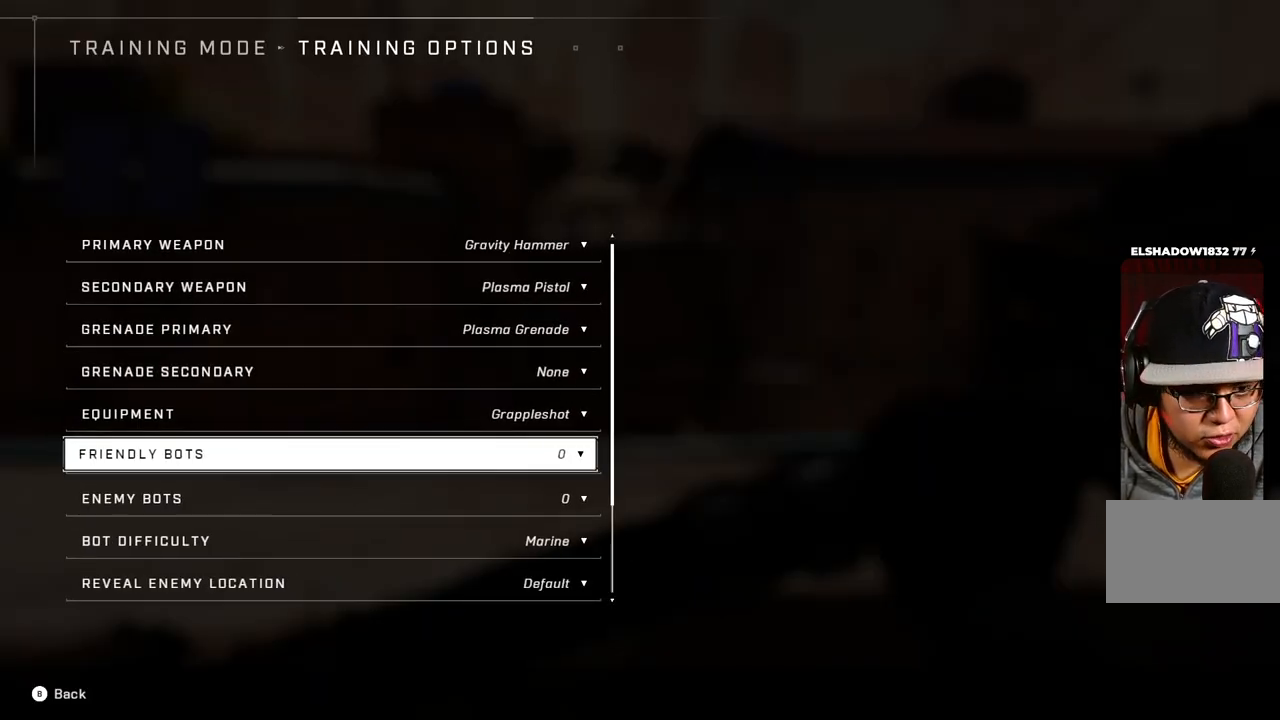
{"dt_ms": 500, "buttons": [], "left_stick": "center", "right_stick": "center", "events": [[100, "A", "down"], [267, "A", "up"]]}
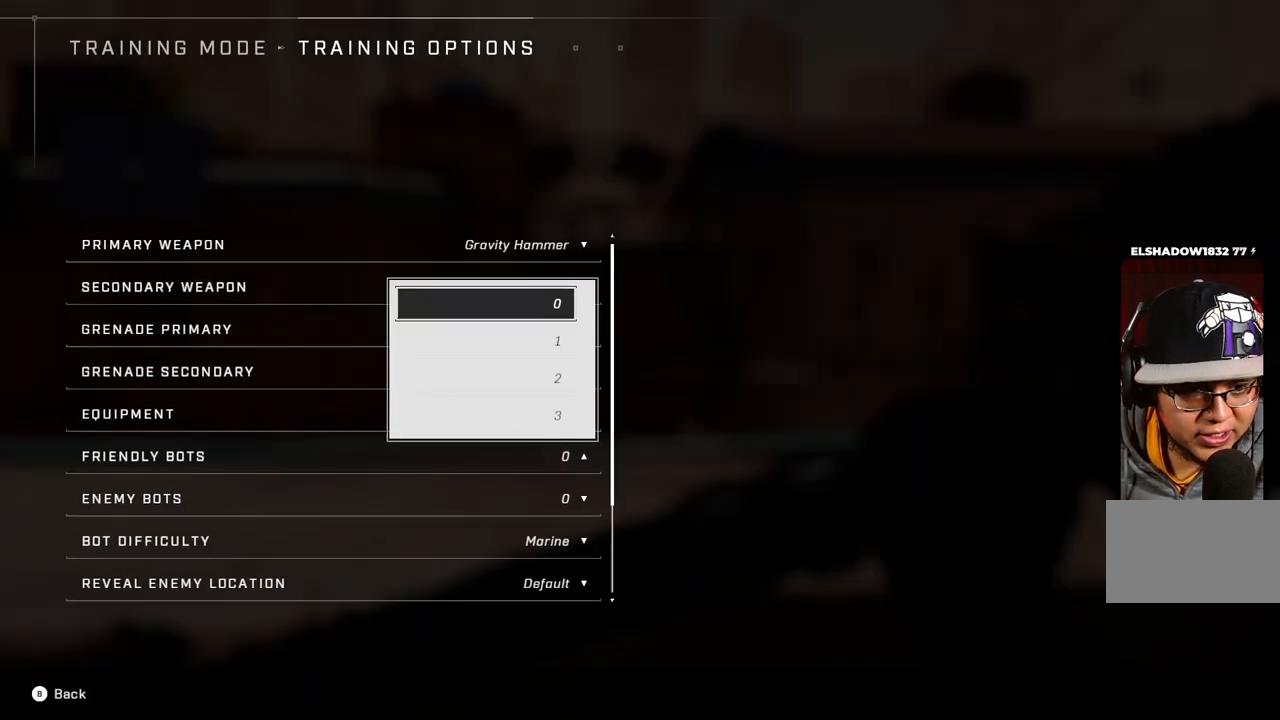
{"dt_ms": 1000, "buttons": [], "left_stick": "center", "right_stick": "center", "events": [[250, "left_stick", "down"], [383, "left_stick", "center"], [433, "B", "down"], [550, "B", "up"], [633, "left_stick", "down"], [750, "A", "down"], [767, "left_stick", "center"], [867, "A", "up"]]}
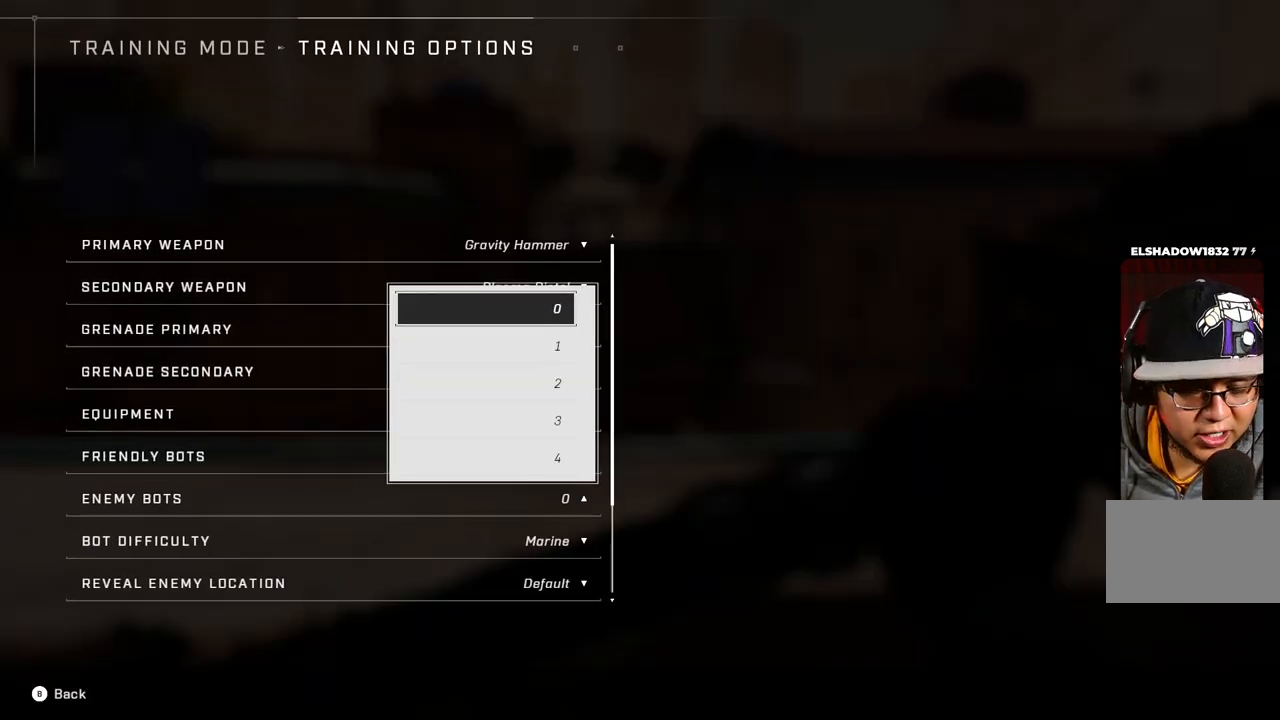
{"dt_ms": 500, "buttons": [], "left_stick": "down", "right_stick": "center", "events": [[250, "left_stick", "down"], [367, "left_stick", "center"], [433, "left_stick", "down"]]}
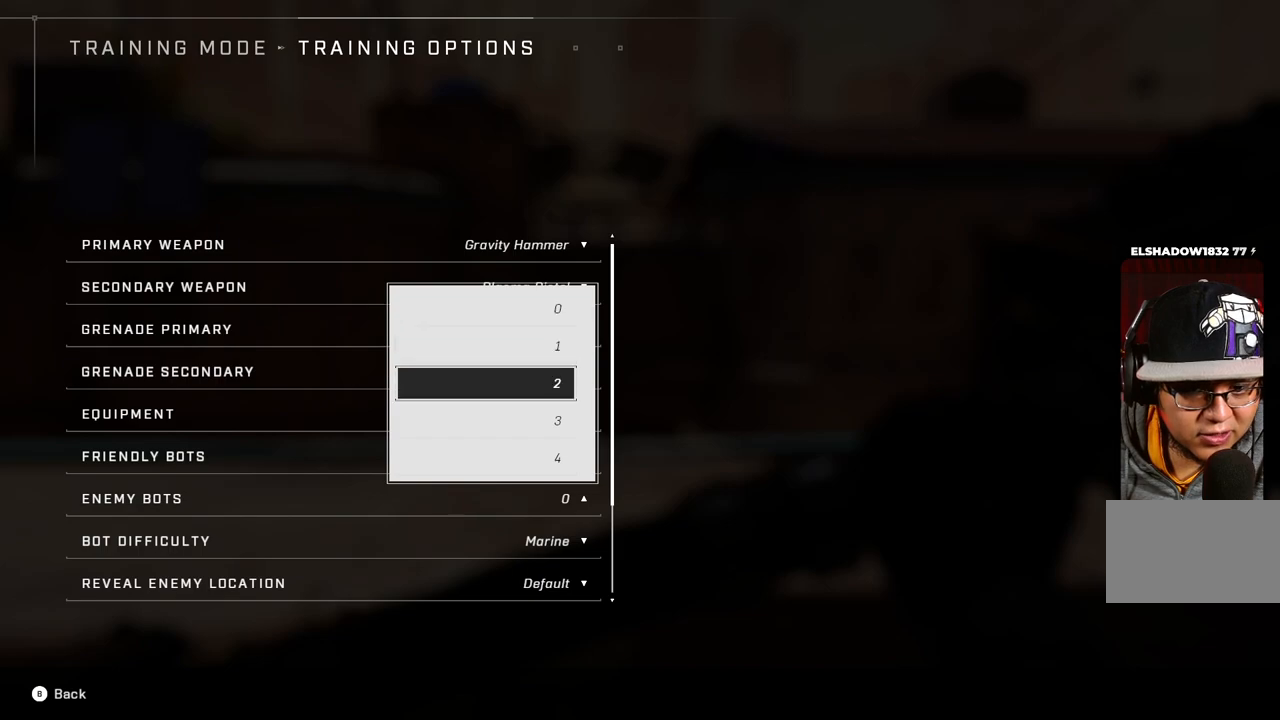
{"dt_ms": 500, "buttons": [], "left_stick": "center", "right_stick": "center", "events": [[250, "left_stick", "center"], [317, "left_stick", "down"], [467, "left_stick", "center"]]}
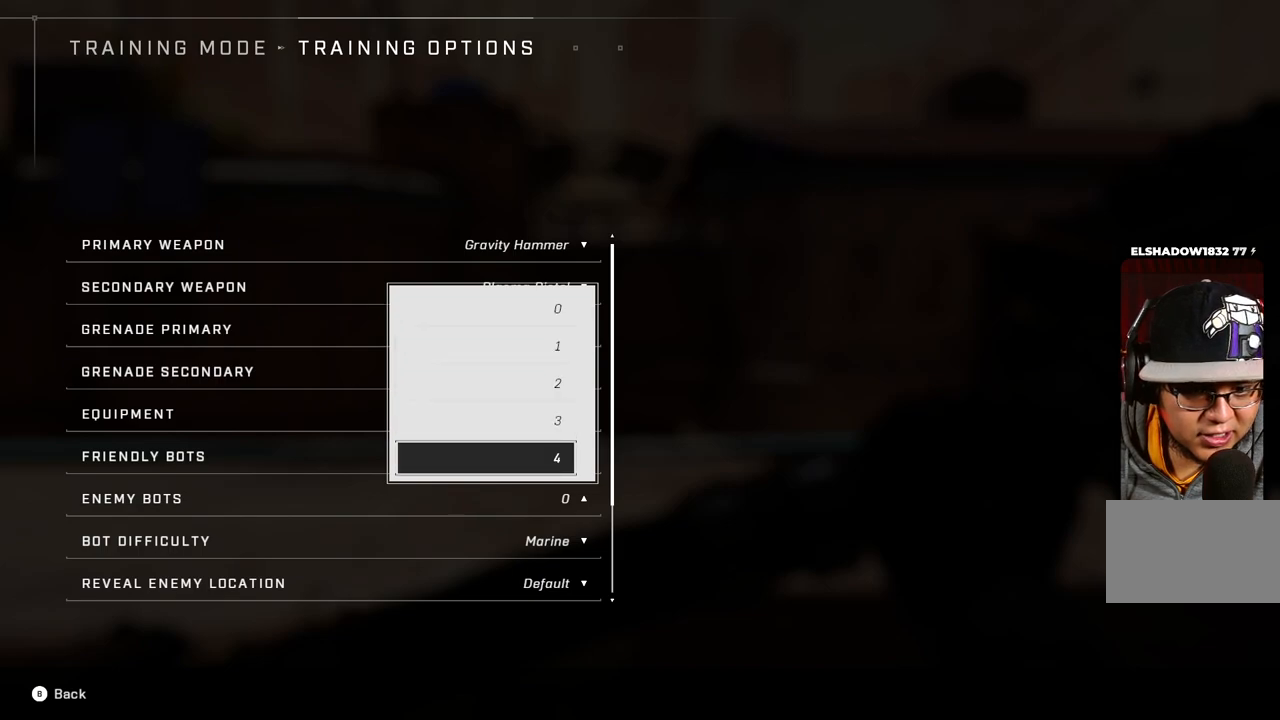
{"dt_ms": 500, "buttons": [], "left_stick": "center", "right_stick": "center", "events": [[50, "left_stick", "down"], [200, "left_stick", "center"]]}
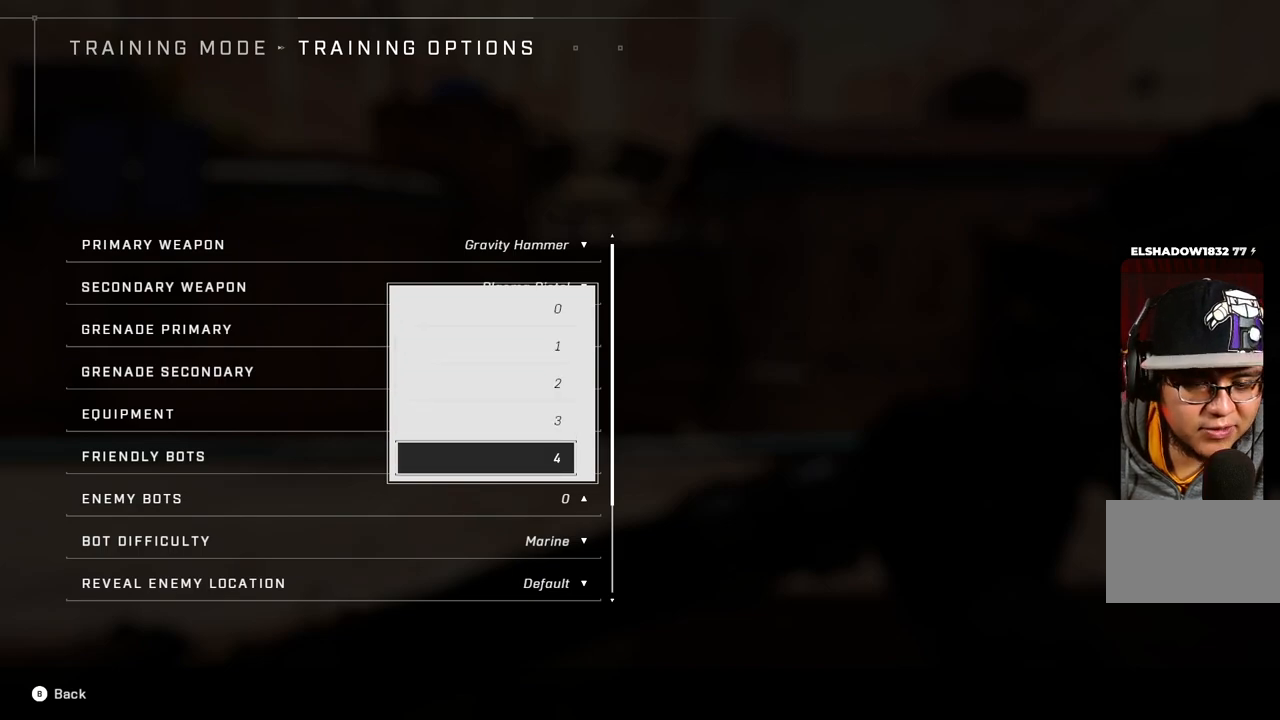
{"dt_ms": 500, "buttons": [], "left_stick": "down", "right_stick": "center", "events": [[17, "A", "down"], [200, "A", "up"], [500, "left_stick", "down"]]}
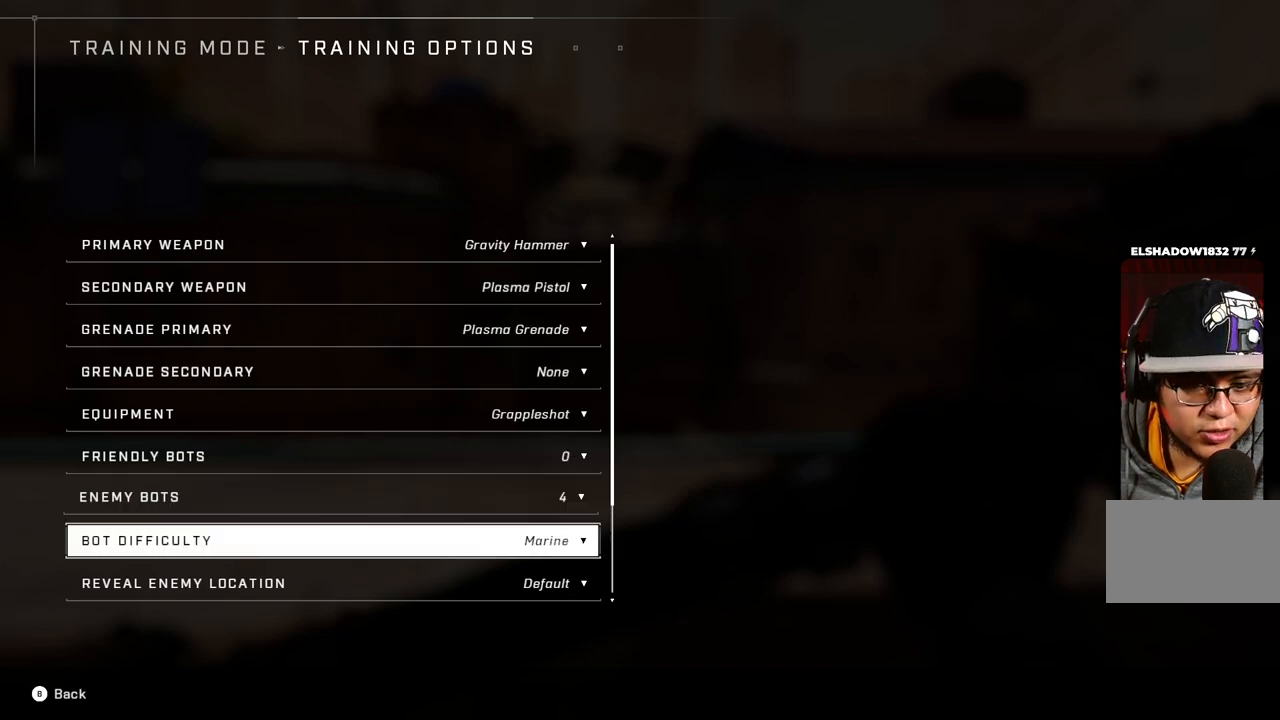
{"dt_ms": 500, "buttons": [], "left_stick": "center", "right_stick": "center", "events": [[200, "left_stick", "center"]]}
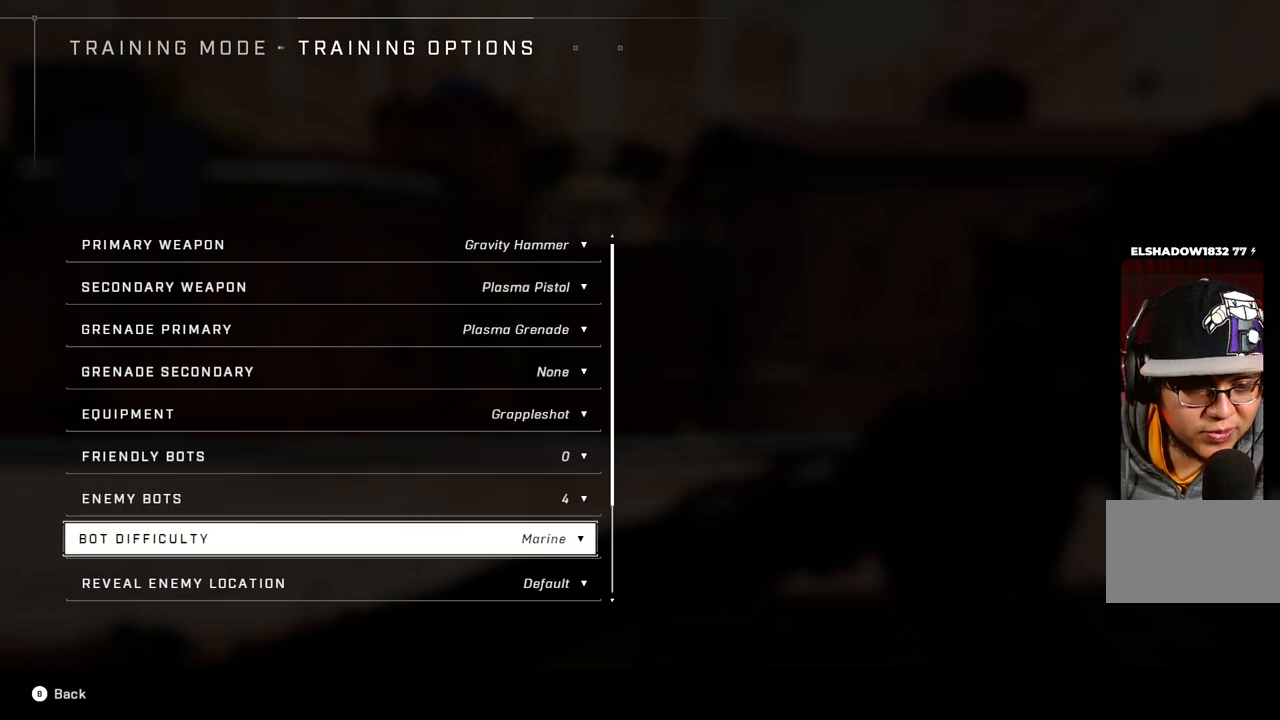
{"dt_ms": 500, "buttons": [], "left_stick": "center", "right_stick": "center", "events": []}
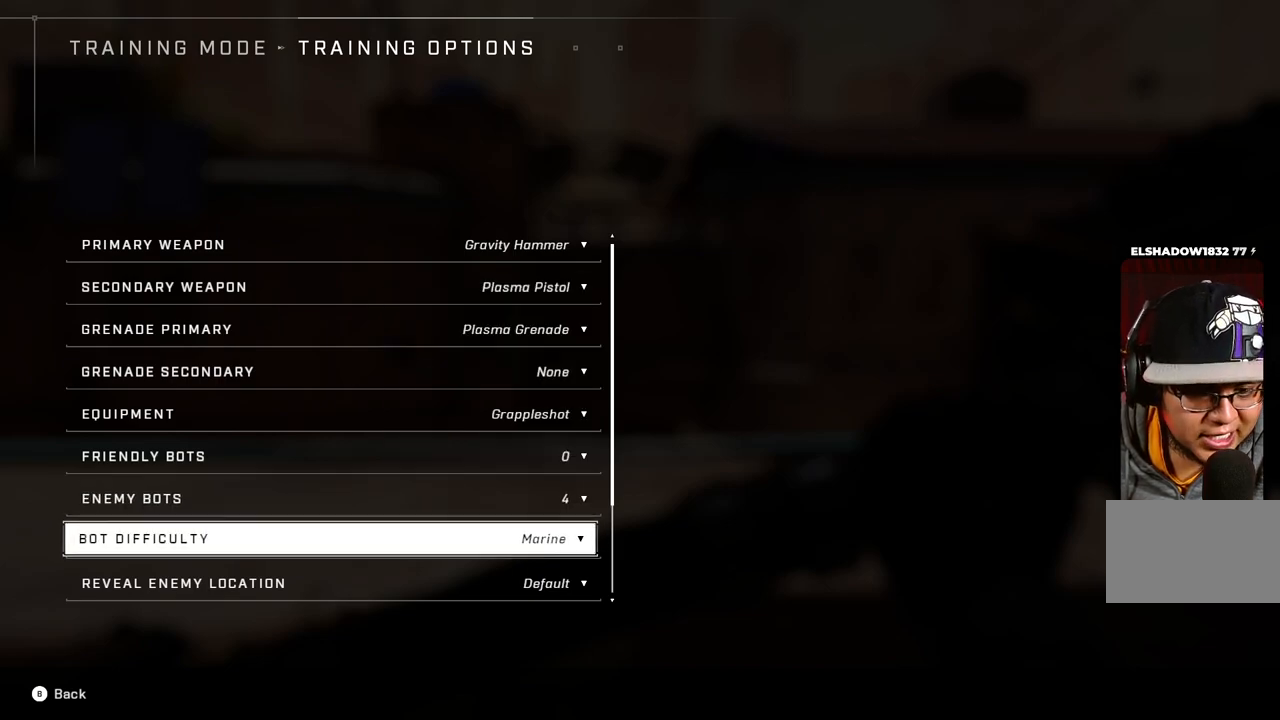
{"dt_ms": 500, "buttons": [], "left_stick": "center", "right_stick": "center", "events": []}
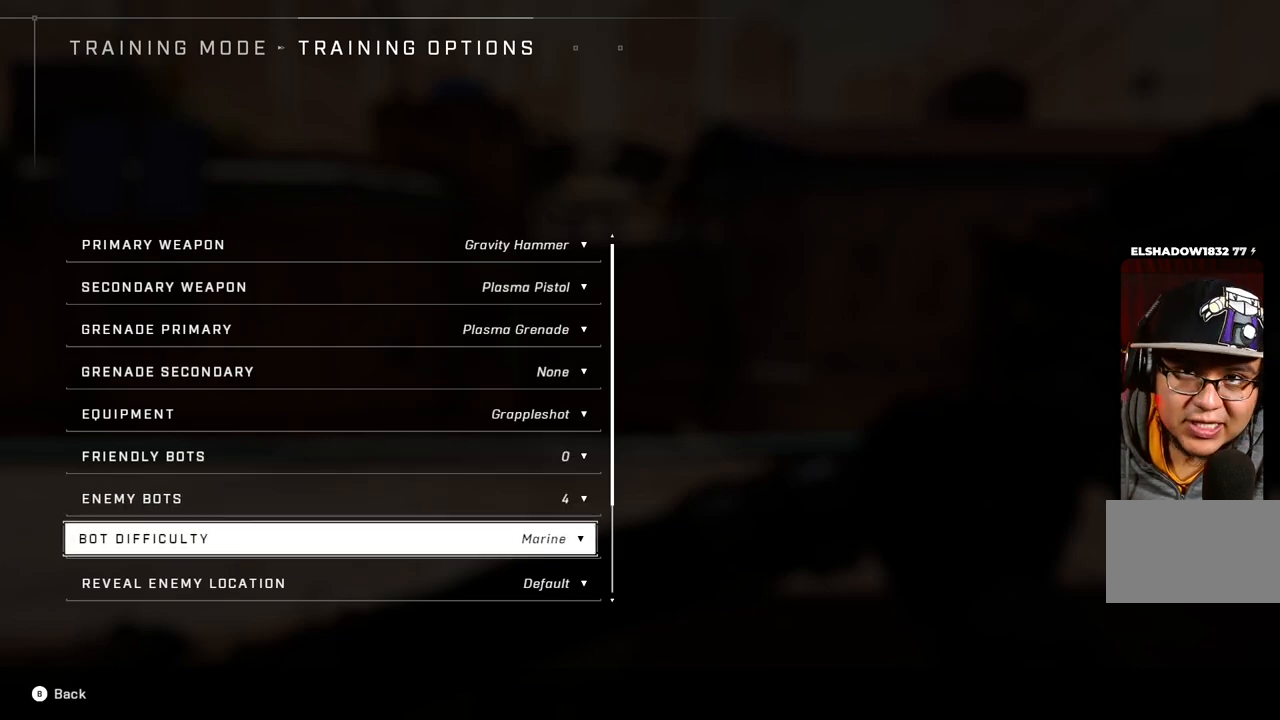
{"dt_ms": 500, "buttons": [], "left_stick": "center", "right_stick": "center", "events": []}
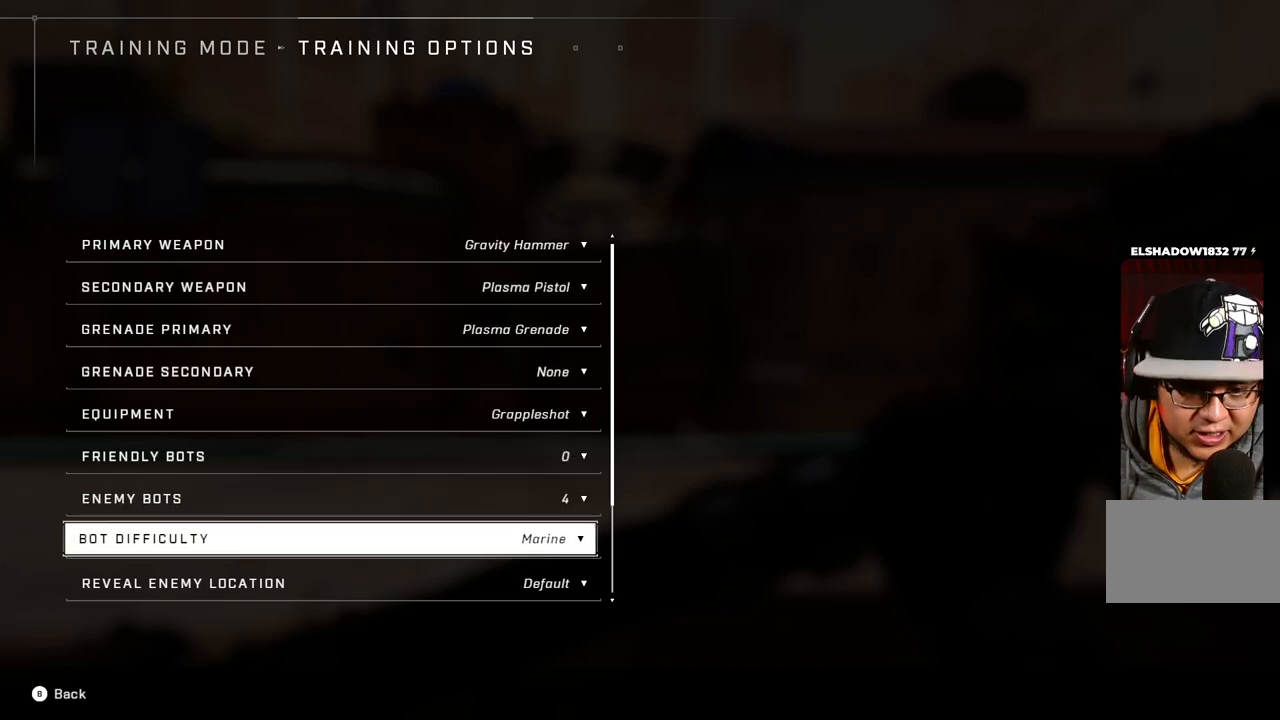
{"dt_ms": 500, "buttons": [], "left_stick": "center", "right_stick": "center", "events": []}
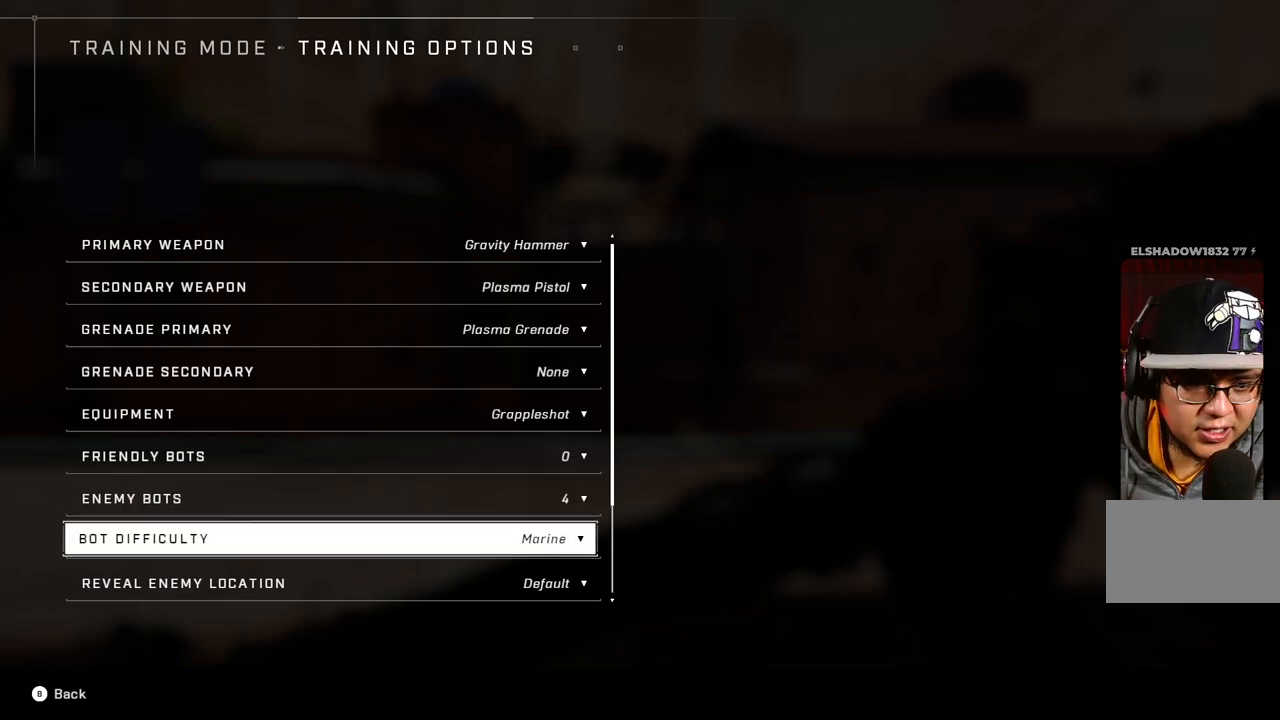
{"dt_ms": 500, "buttons": [], "left_stick": "center", "right_stick": "center", "events": [[50, "left_stick", "down"], [233, "left_stick", "center"]]}
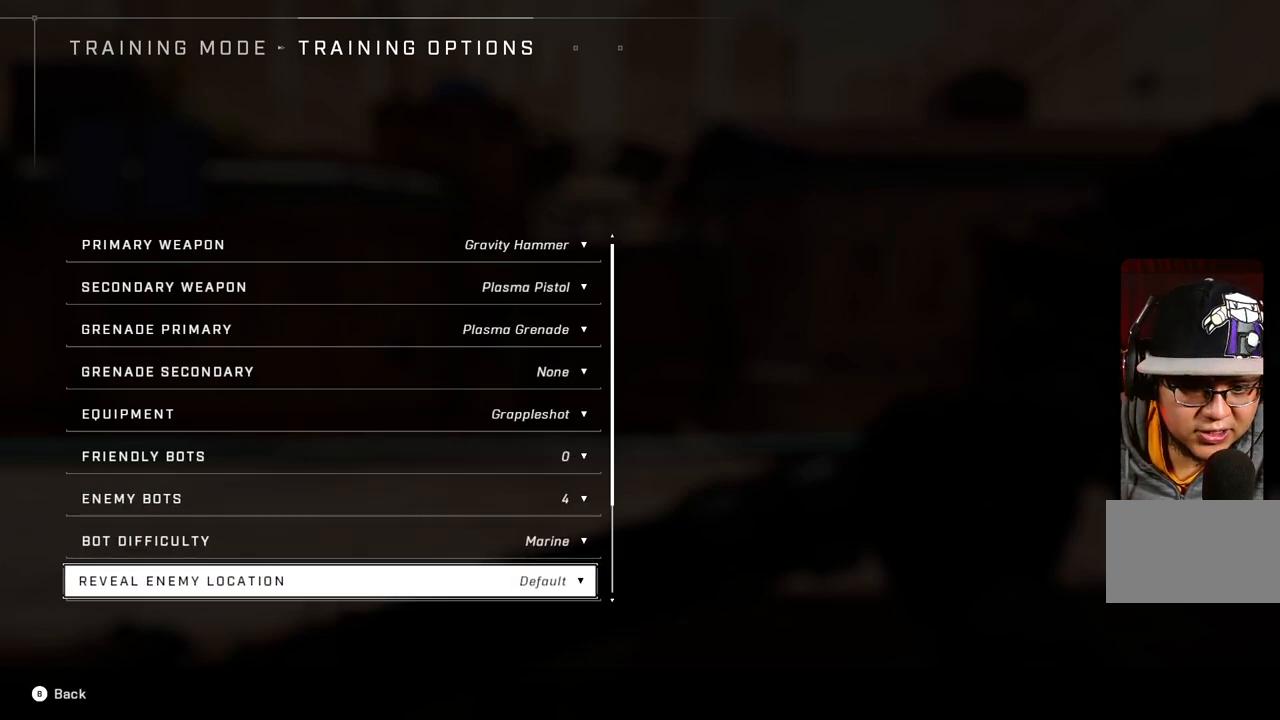
{"dt_ms": 500, "buttons": [], "left_stick": "center", "right_stick": "center", "events": [[33, "left_stick", "down"], [217, "left_stick", "center"]]}